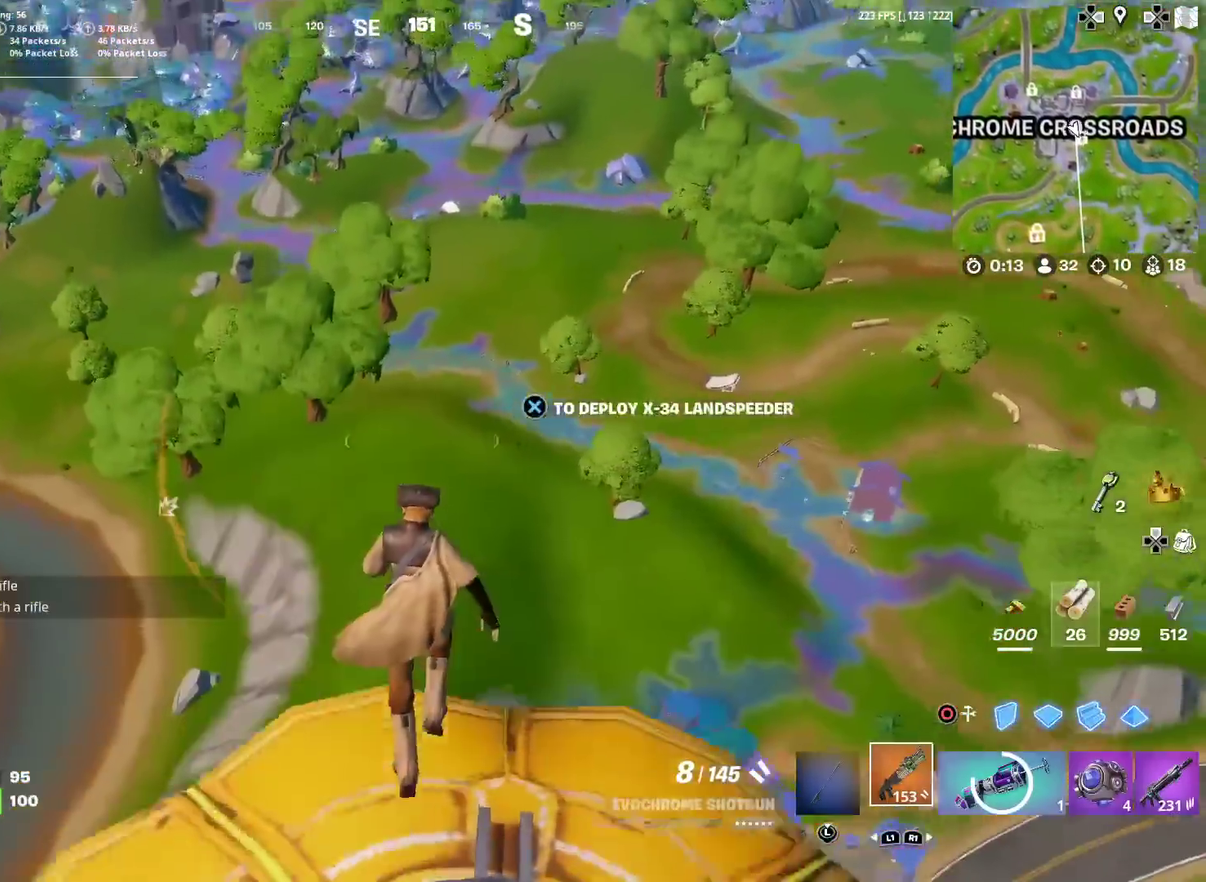
Gameplay with a controller (PlayStation layout); each line is a JSON object with the inputs held at the frame after it (dt_ms = milliseconds from this image to that frame). "events" lists button and stick changes between this image and that frame as [ms after this image, input, new state], when the widget could be followed in between. Not read: TOUCHPAD.
{"dt_ms": 283, "buttons": [], "left_stick": "up", "right_stick": "center", "events": [[100, "left_stick", "up"], [150, "CROSS", "down"], [233, "CROSS", "up"]]}
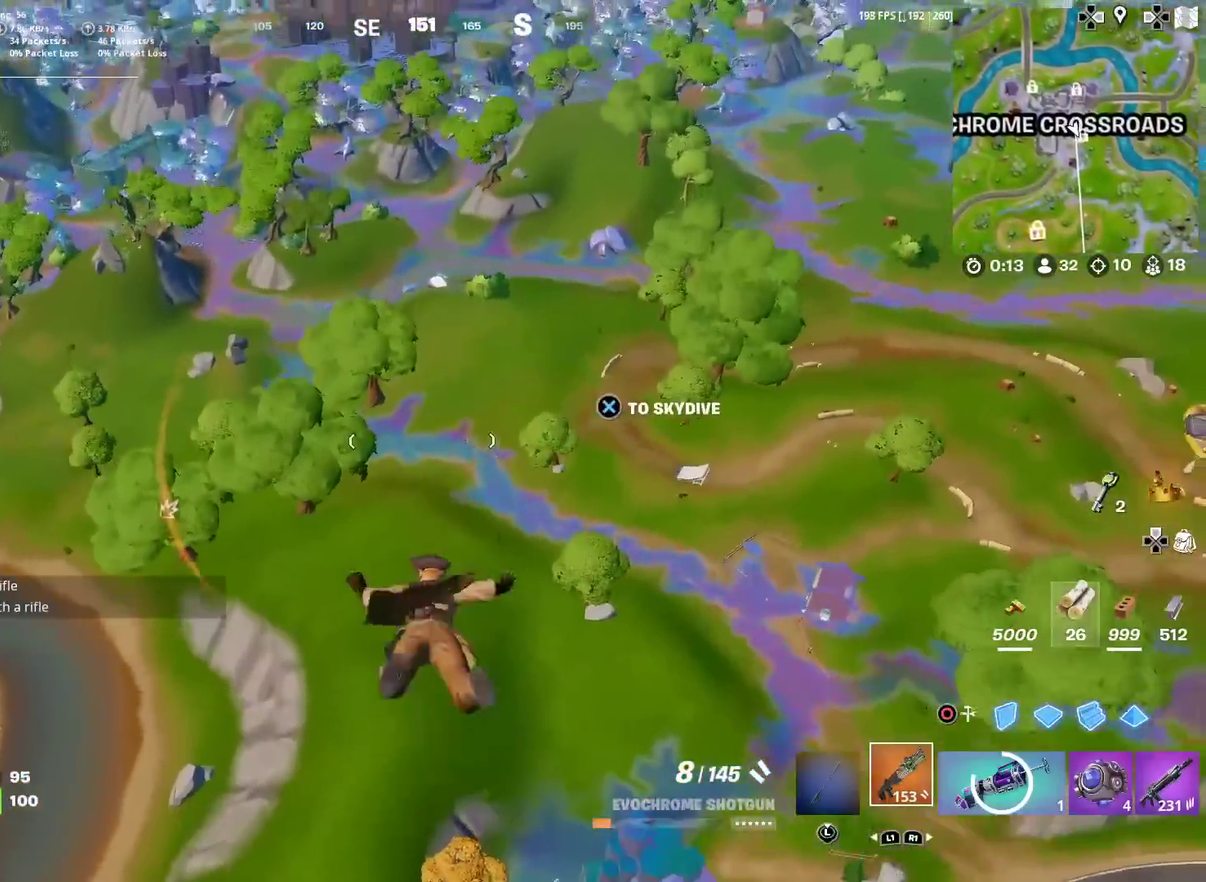
{"dt_ms": 601, "buttons": [], "left_stick": "up", "right_stick": "center", "events": []}
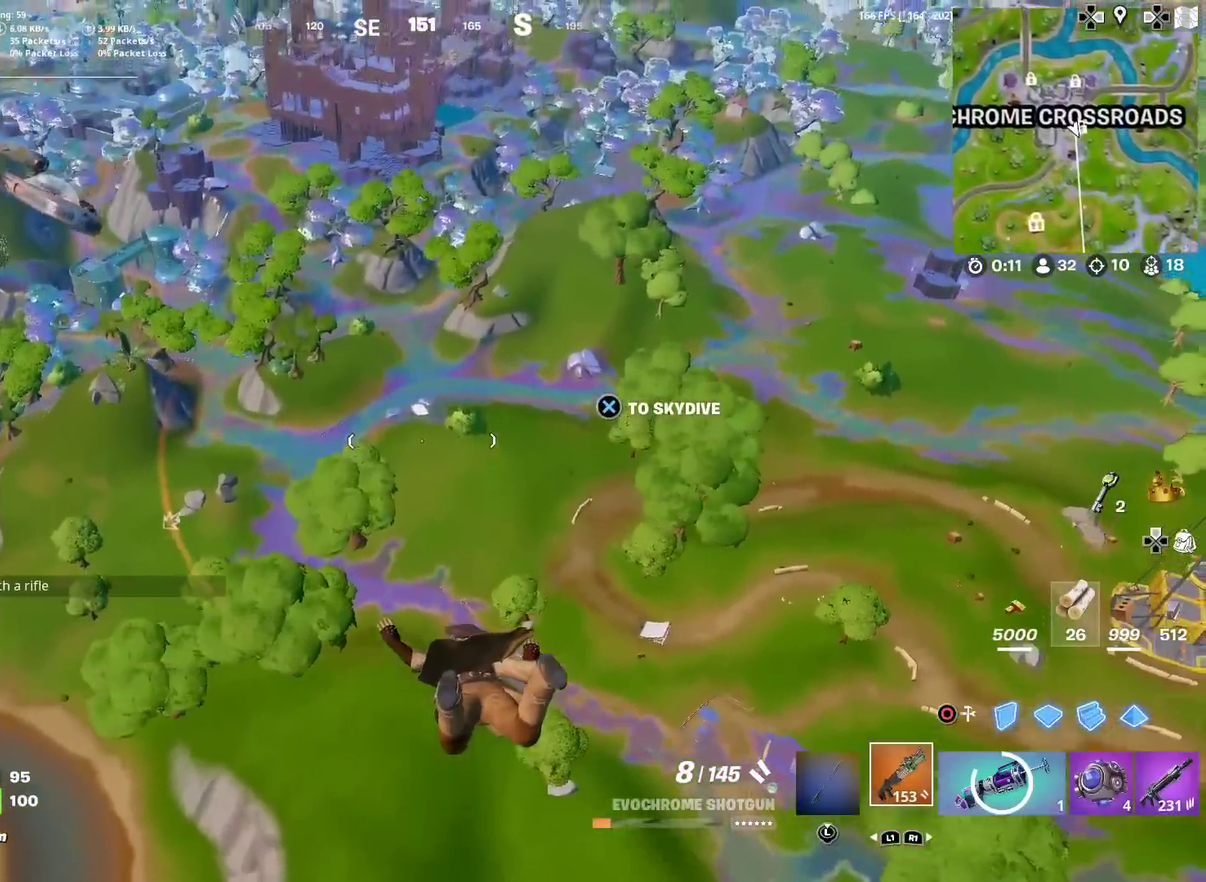
{"dt_ms": 400, "buttons": [], "left_stick": "up", "right_stick": "center", "events": [[50, "right_stick", "left"], [133, "right_stick", "center"]]}
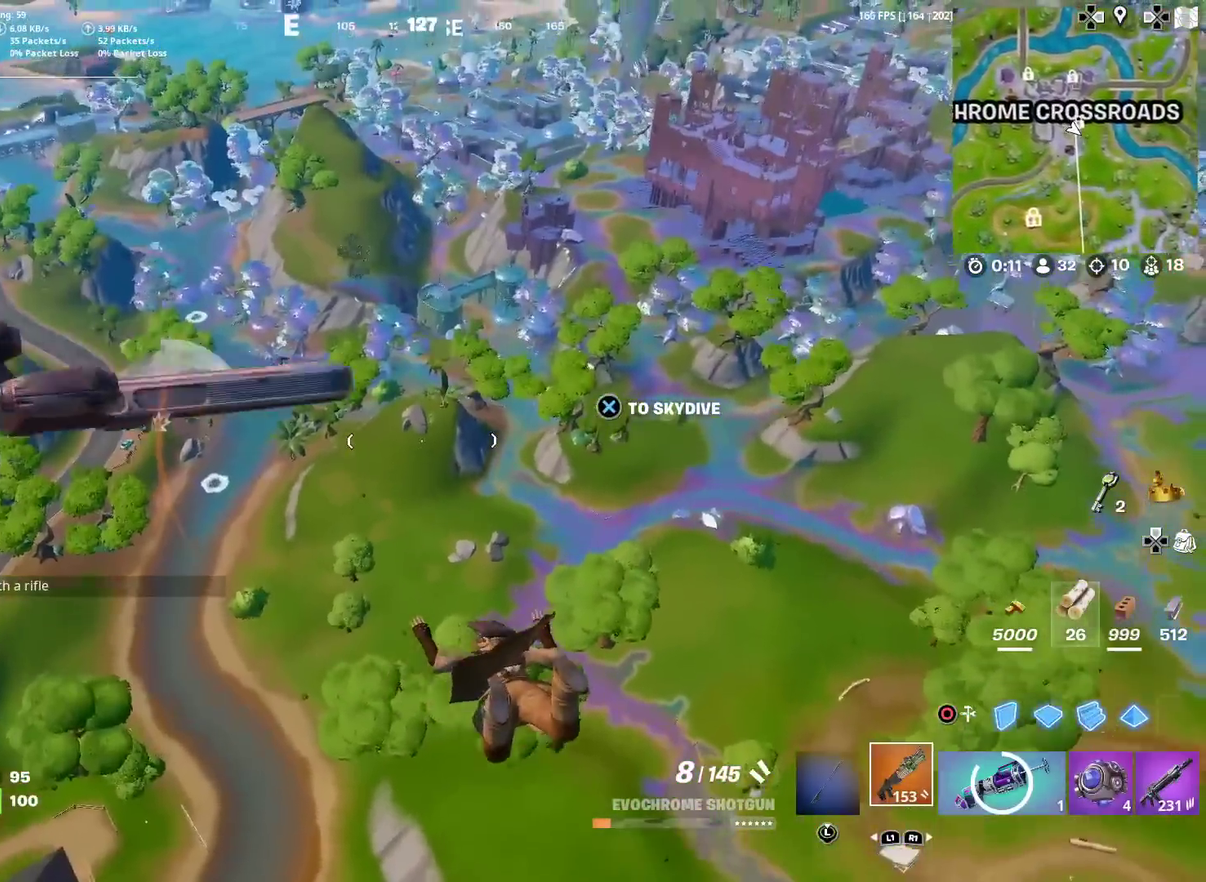
{"dt_ms": 501, "buttons": [], "left_stick": "up", "right_stick": "center", "events": []}
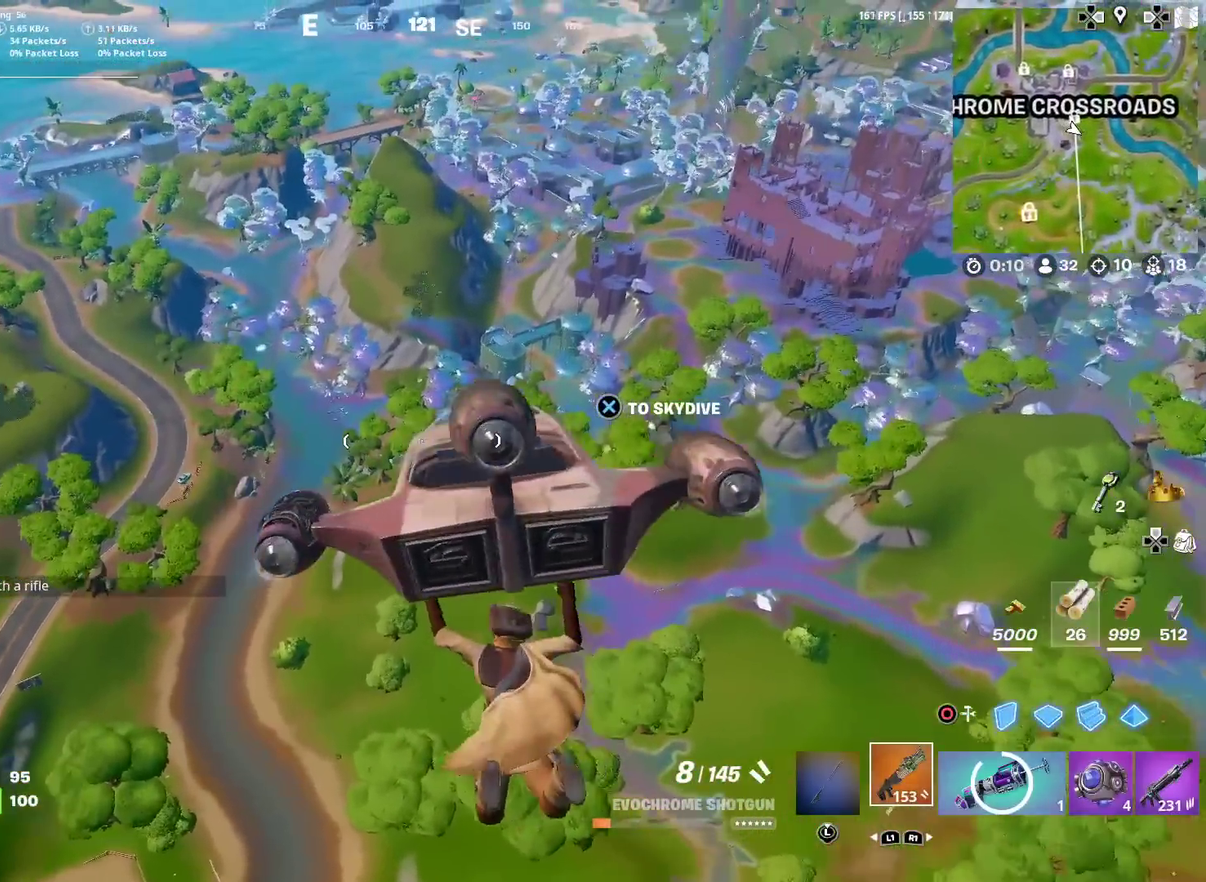
{"dt_ms": 500, "buttons": [], "left_stick": "up-right", "right_stick": "center", "events": [[383, "left_stick", "up-right"]]}
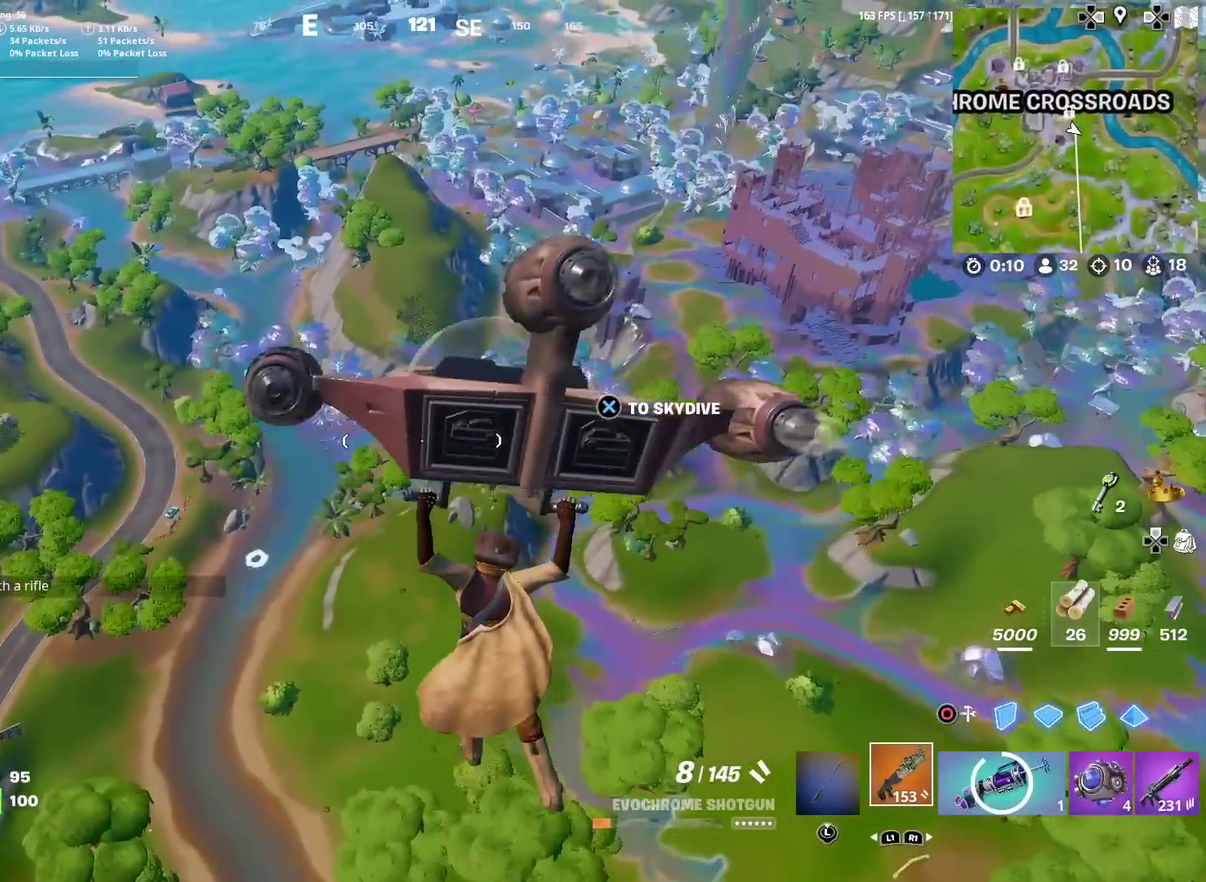
{"dt_ms": 501, "buttons": [], "left_stick": "up", "right_stick": "center", "events": [[501, "left_stick", "up"]]}
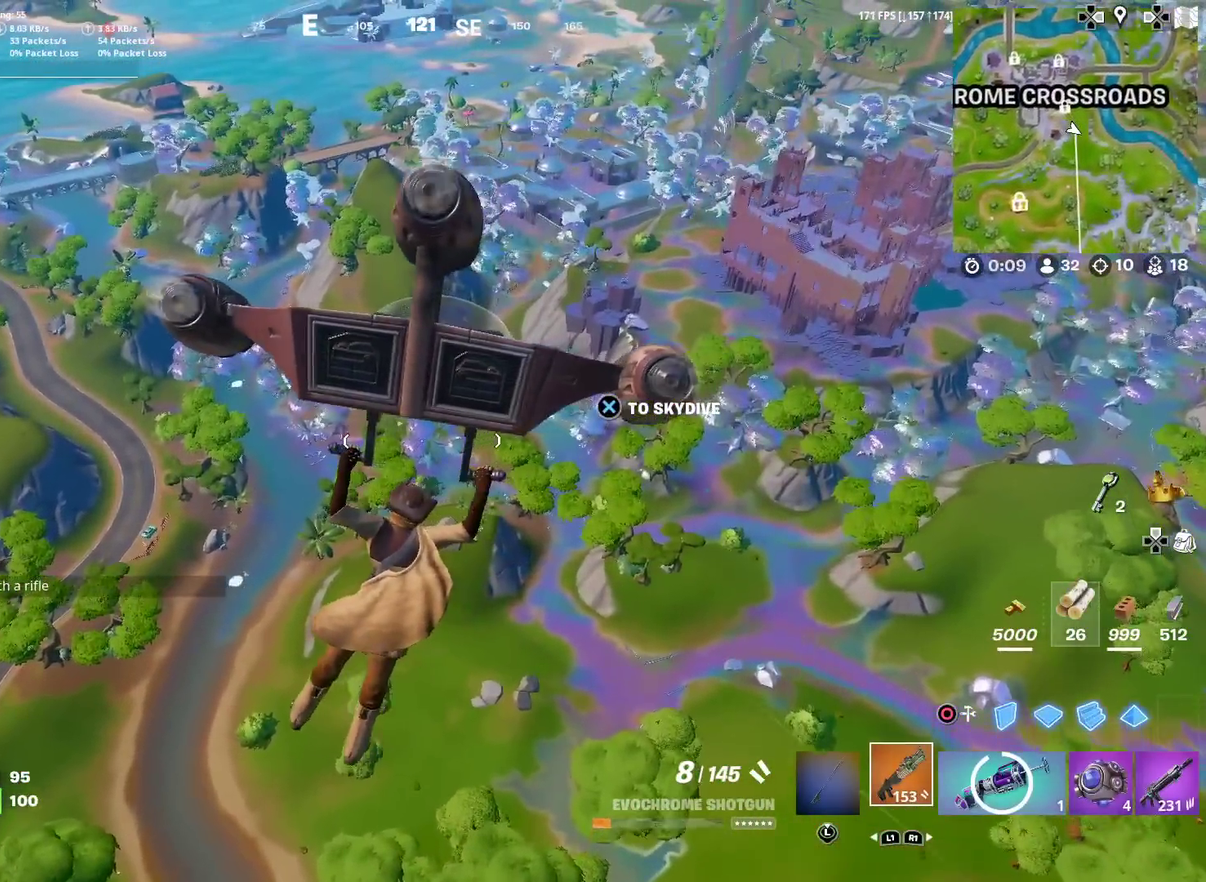
{"dt_ms": 500, "buttons": [], "left_stick": "up-right", "right_stick": "center", "events": [[100, "left_stick", "up-right"]]}
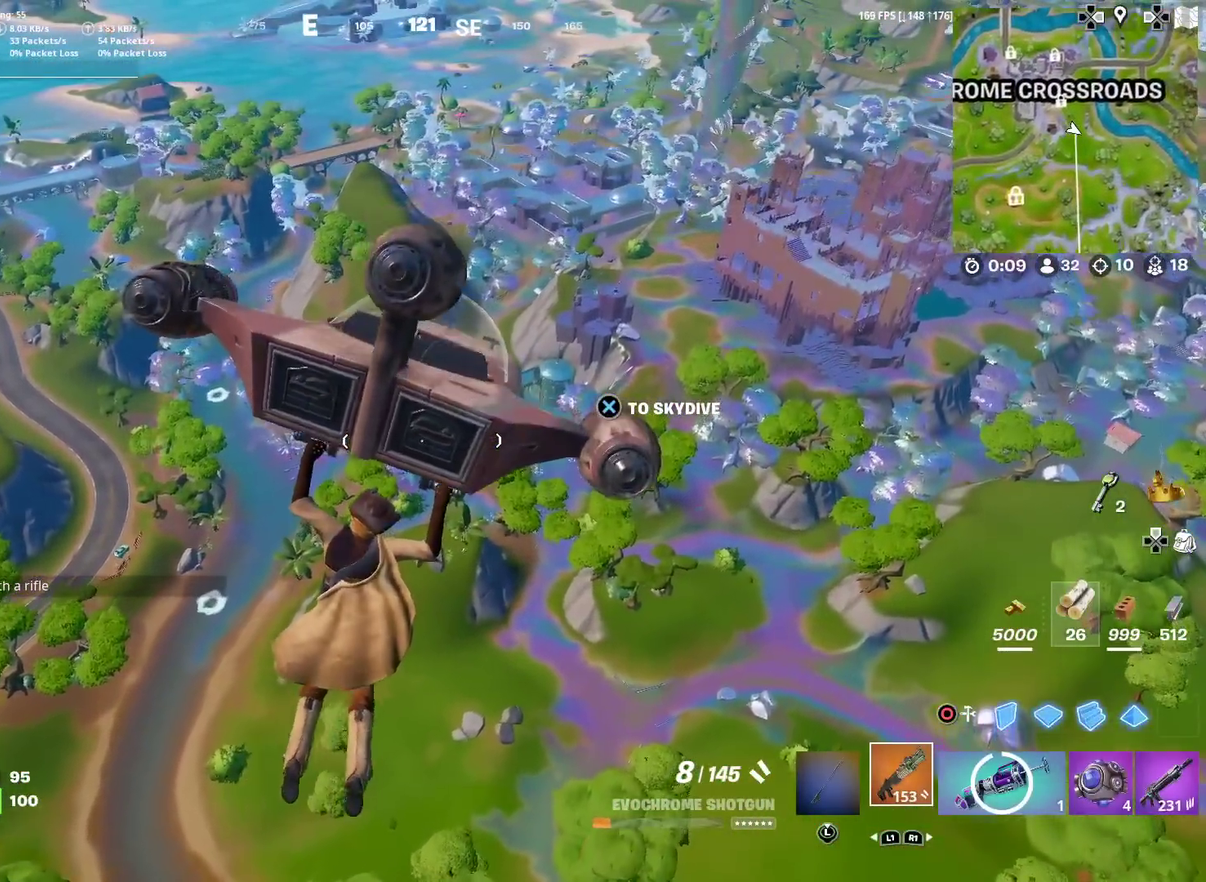
{"dt_ms": 401, "buttons": [], "left_stick": "up-right", "right_stick": "right", "events": [[351, "right_stick", "right"]]}
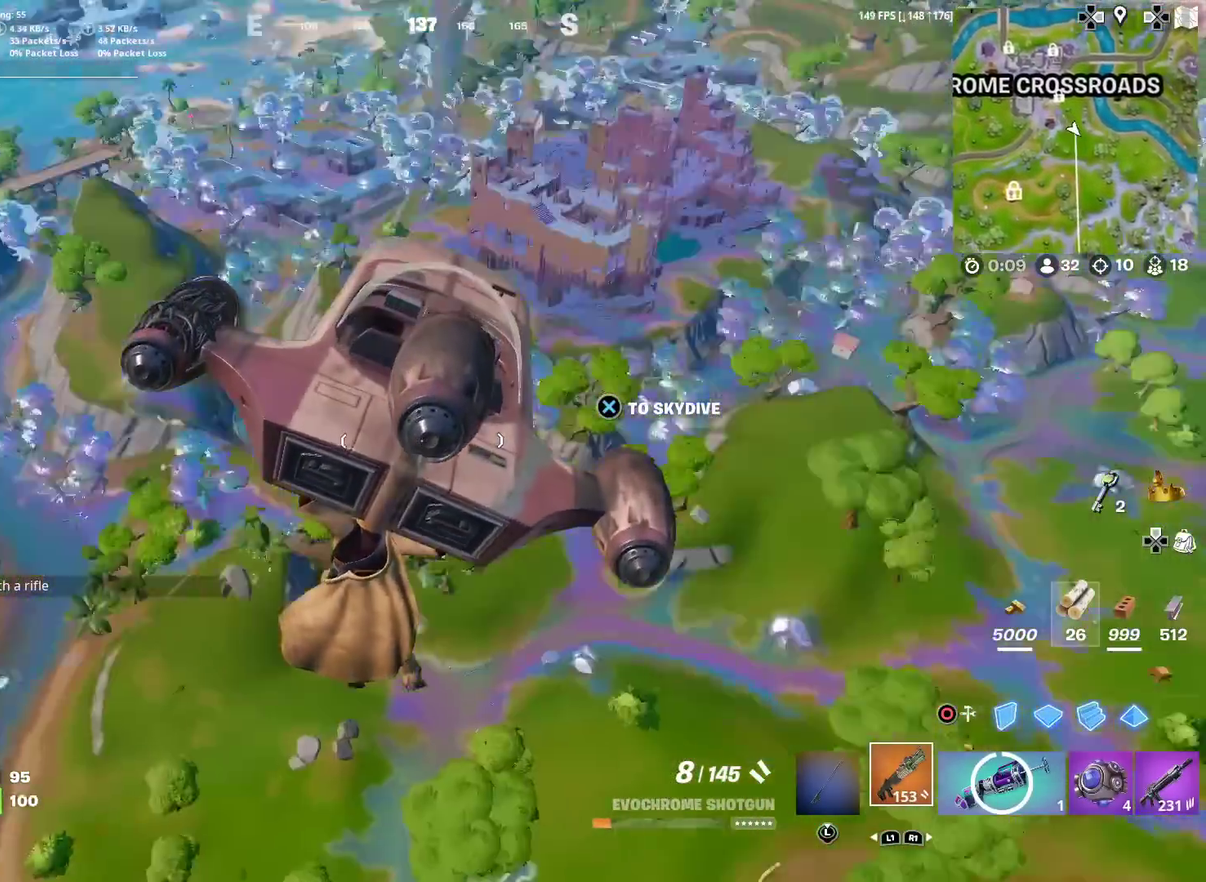
{"dt_ms": 600, "buttons": [], "left_stick": "up", "right_stick": "center", "events": [[116, "right_stick", "center"], [350, "left_stick", "up"], [417, "right_stick", "right"], [534, "right_stick", "center"]]}
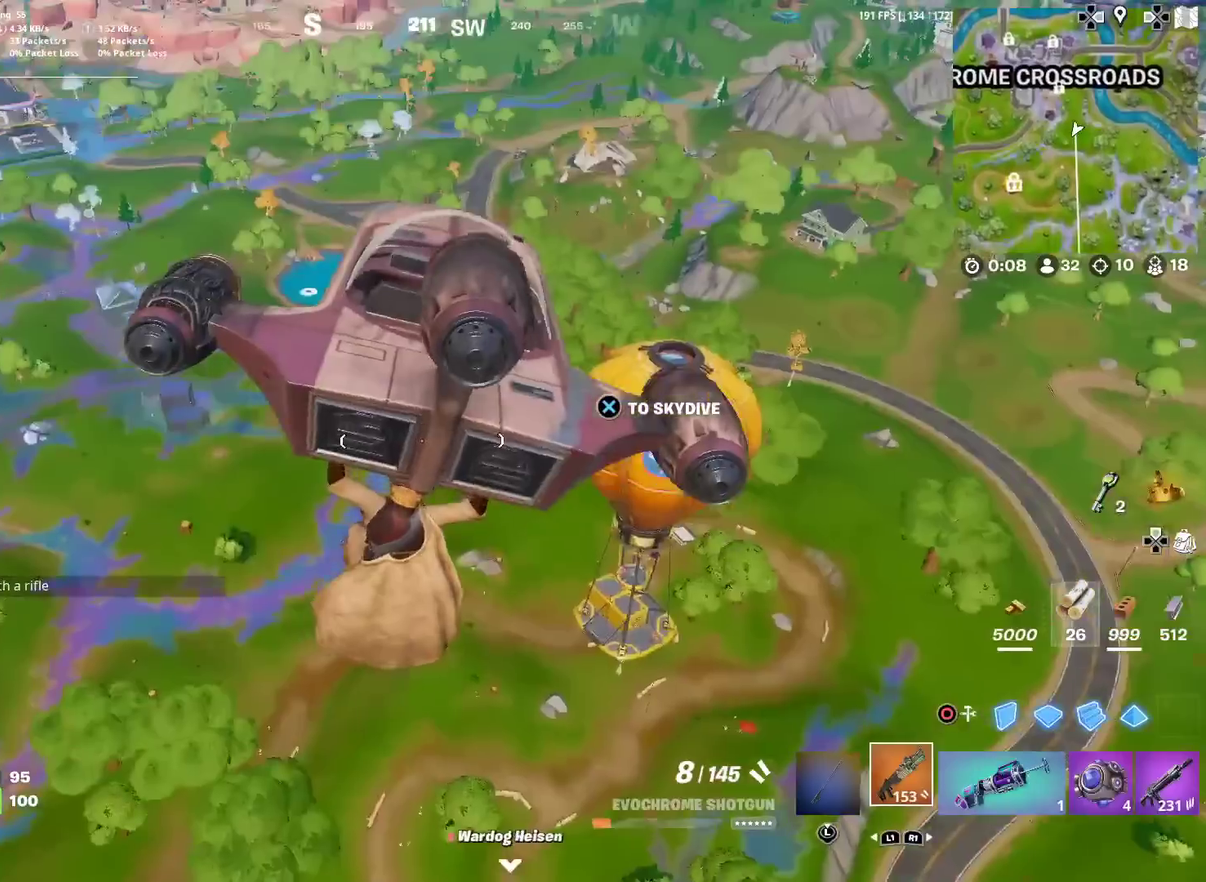
{"dt_ms": 401, "buttons": [], "left_stick": "up", "right_stick": "center", "events": [[251, "right_stick", "up-right"], [301, "right_stick", "center"]]}
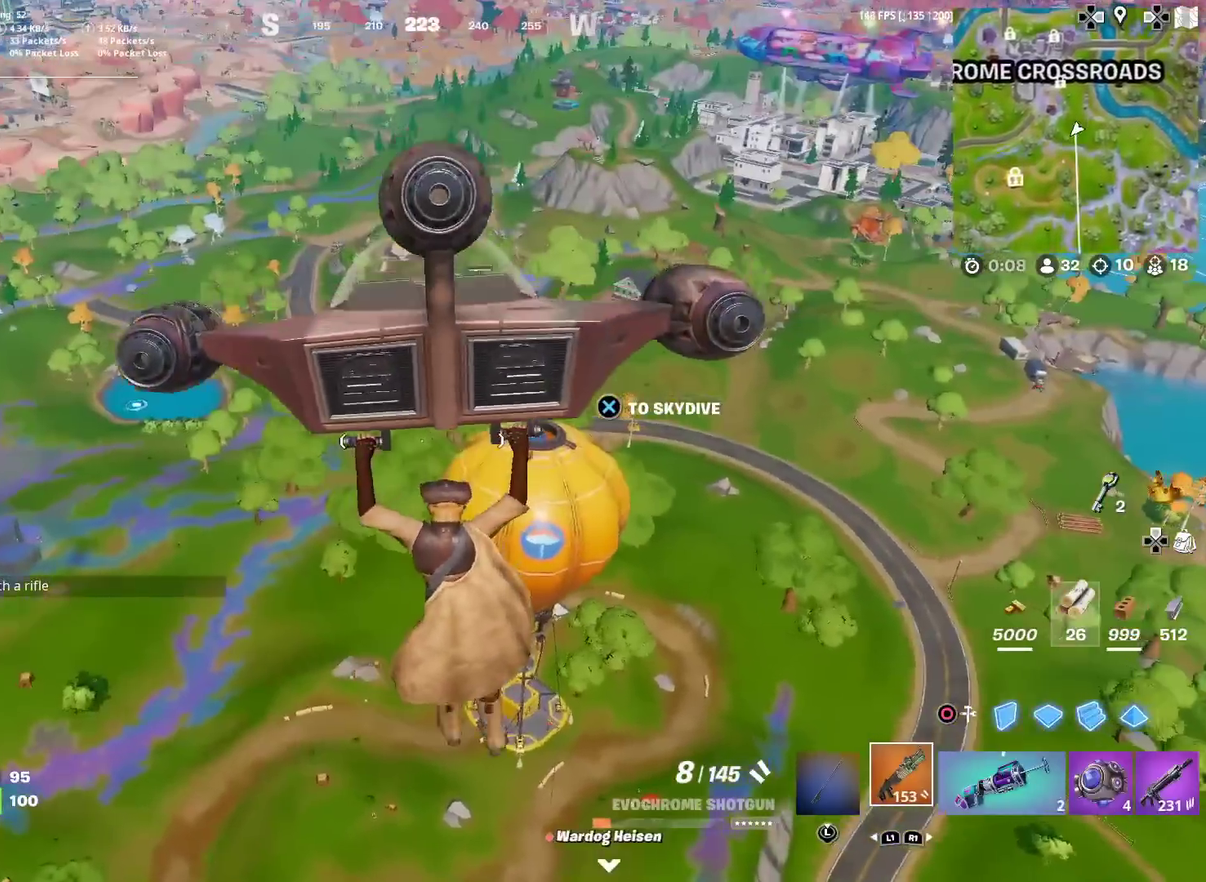
{"dt_ms": 600, "buttons": [], "left_stick": "up", "right_stick": "center", "events": []}
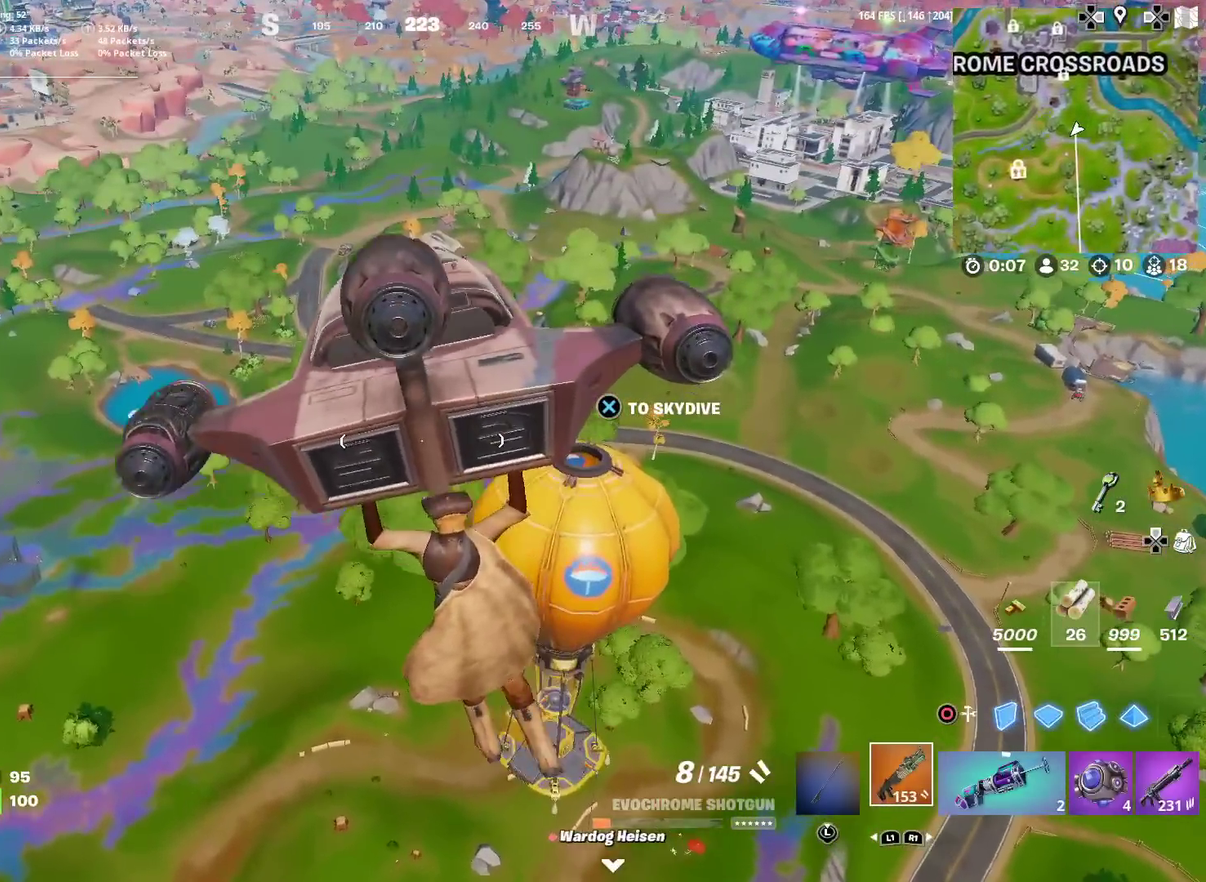
{"dt_ms": 301, "buttons": [], "left_stick": "up", "right_stick": "center", "events": []}
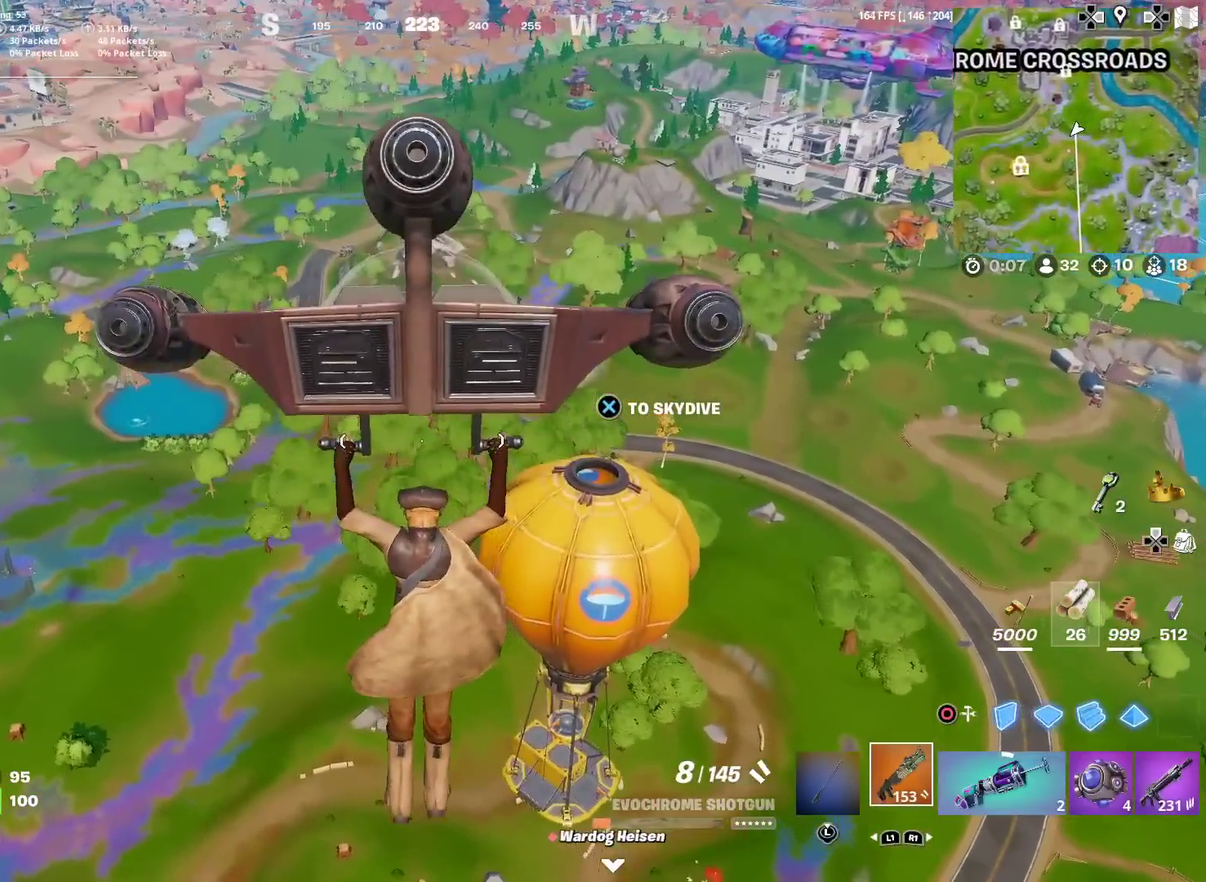
{"dt_ms": 700, "buttons": [], "left_stick": "up", "right_stick": "center", "events": []}
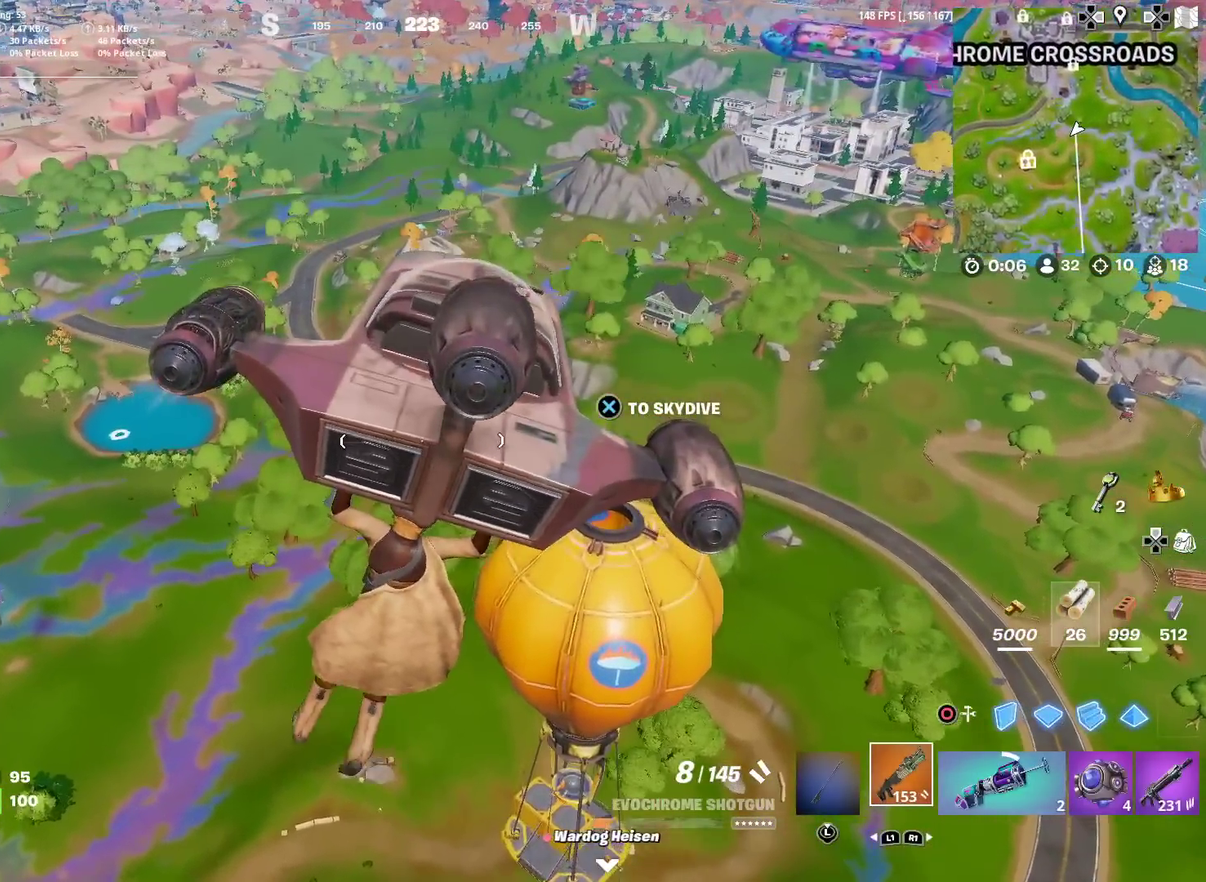
{"dt_ms": 301, "buttons": [], "left_stick": "up", "right_stick": "center", "events": [[134, "CROSS", "down"], [184, "CROSS", "up"]]}
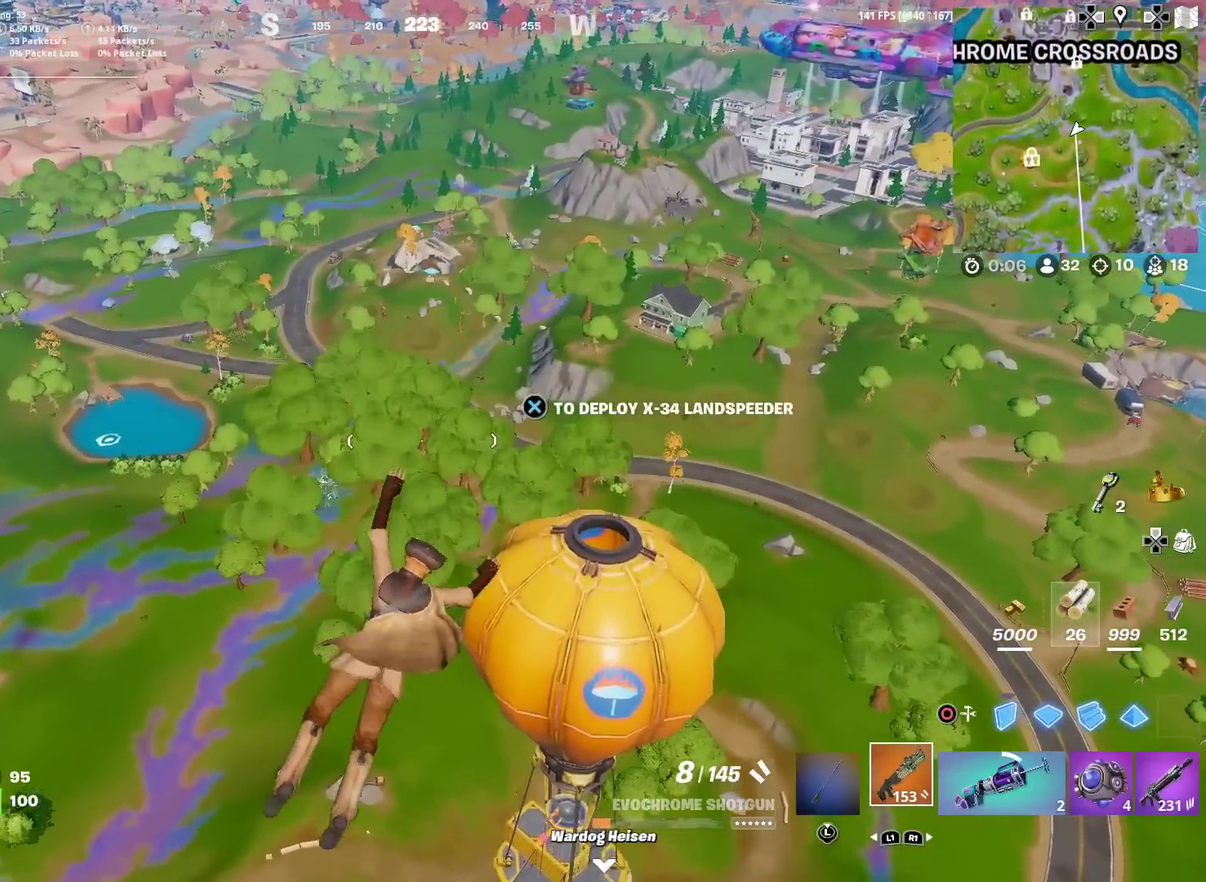
{"dt_ms": 900, "buttons": [], "left_stick": "up", "right_stick": "center", "events": []}
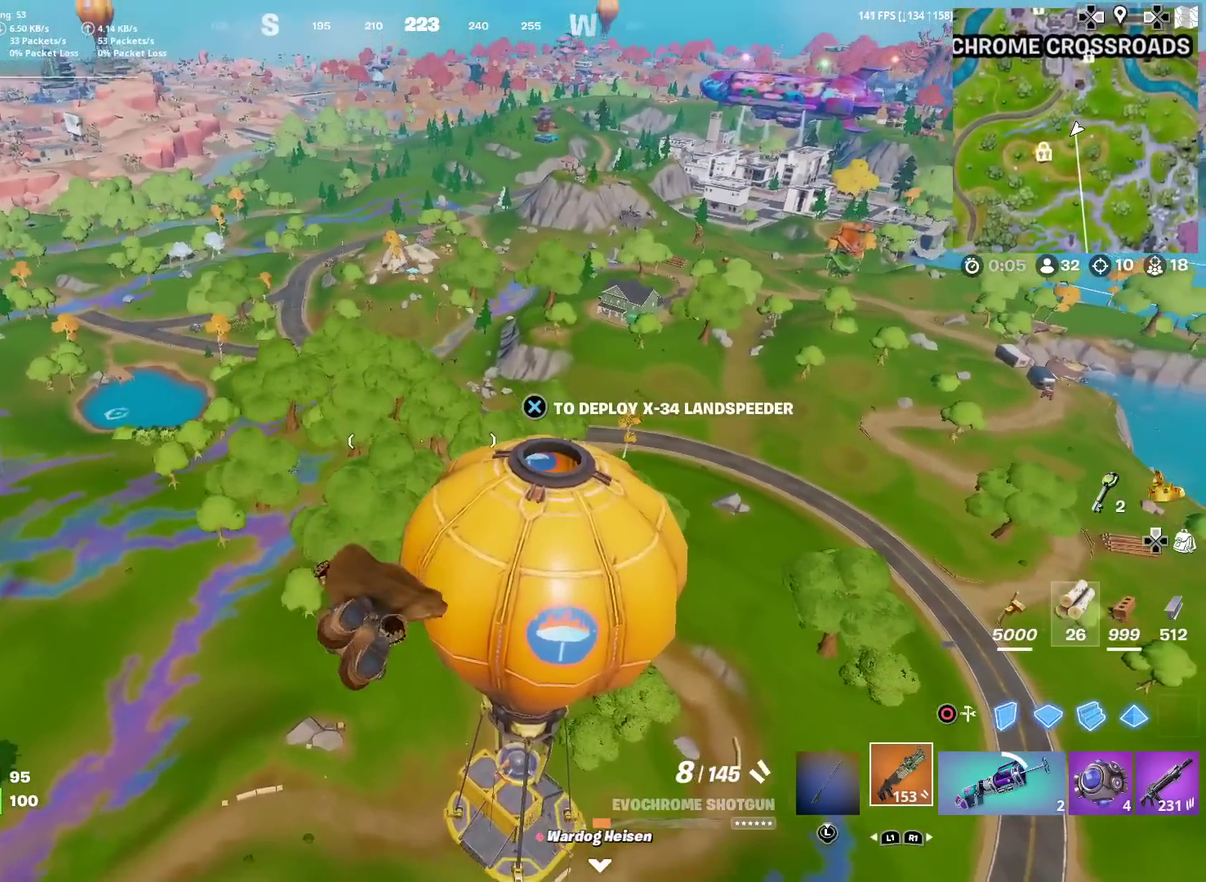
{"dt_ms": 301, "buttons": [], "left_stick": "up", "right_stick": "center", "events": []}
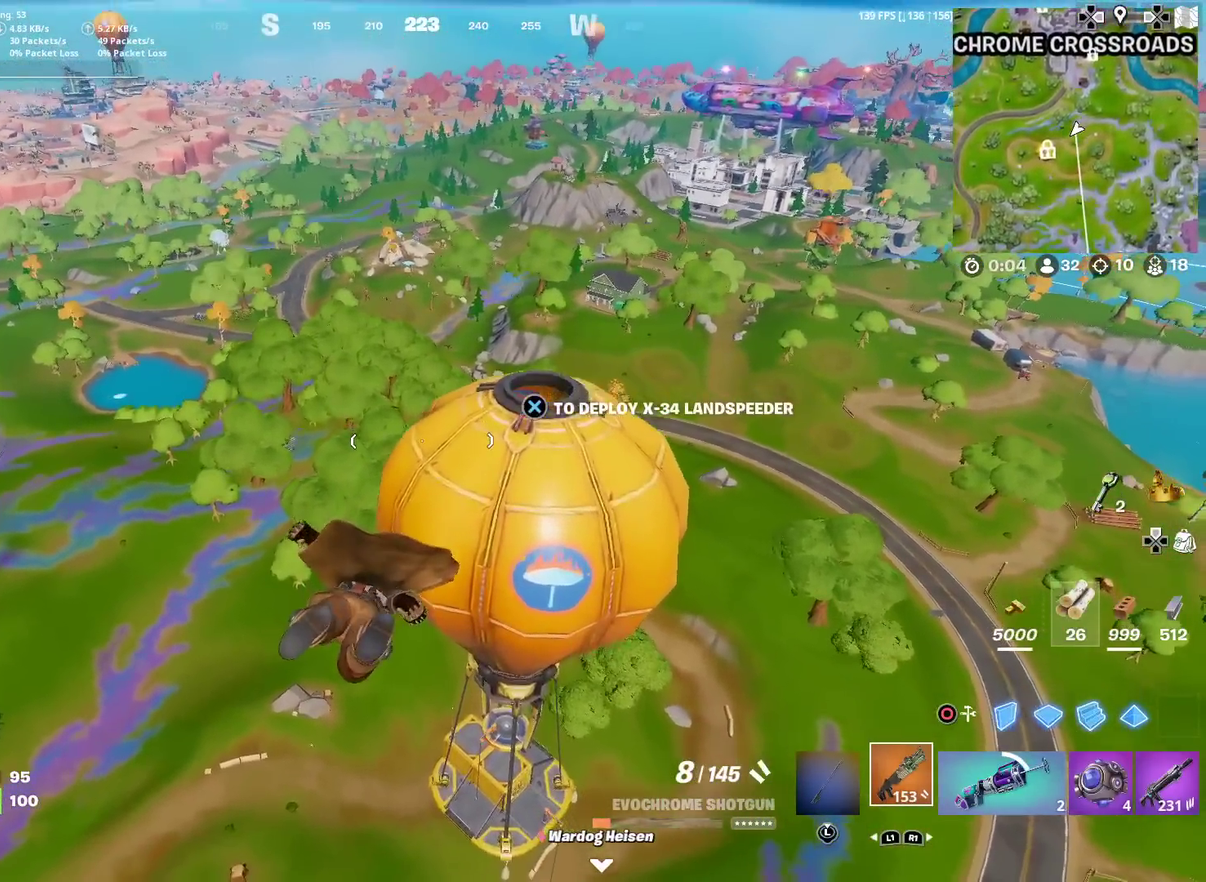
{"dt_ms": 700, "buttons": [], "left_stick": "up-left", "right_stick": "center", "events": [[183, "CROSS", "down"], [217, "right_stick", "right"], [283, "CROSS", "up"], [317, "left_stick", "up-left"], [317, "right_stick", "center"]]}
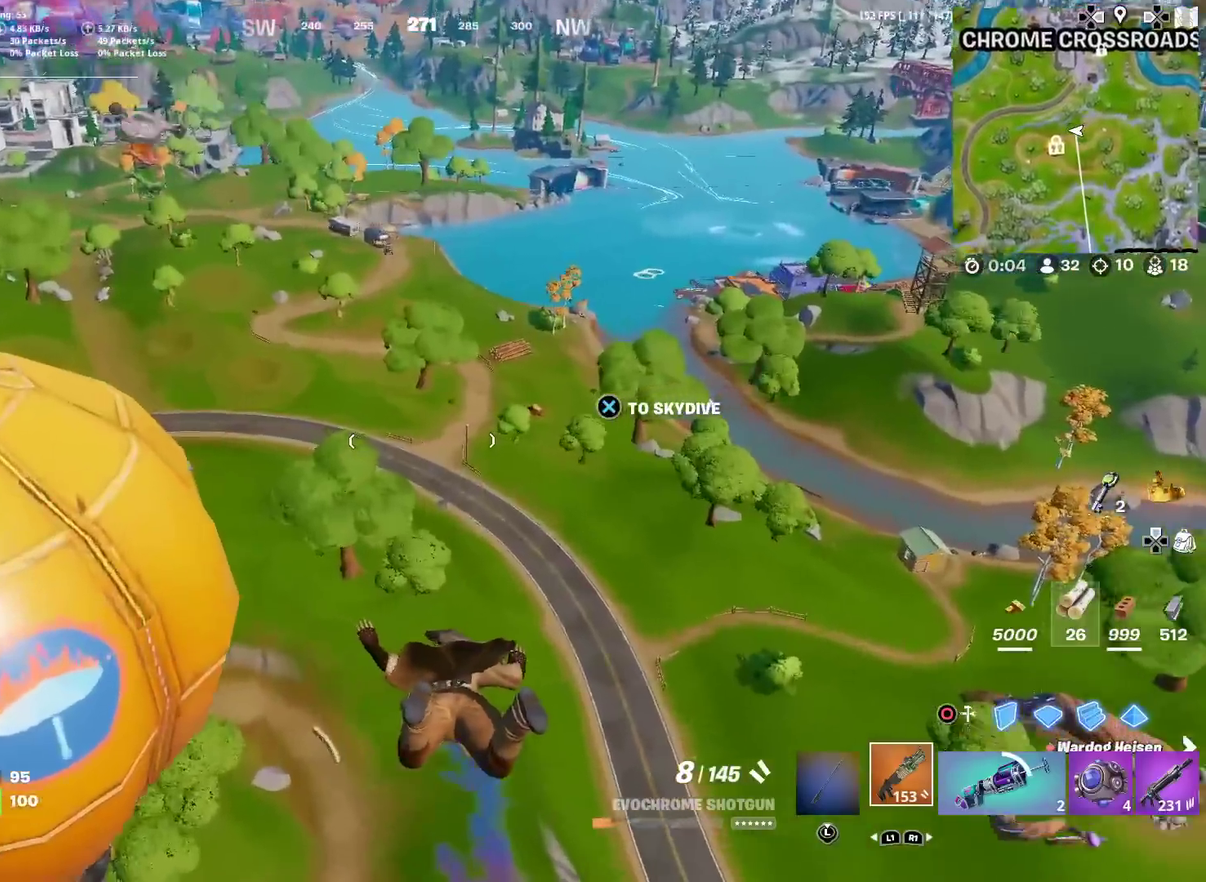
{"dt_ms": 301, "buttons": [], "left_stick": "up-left", "right_stick": "center", "events": []}
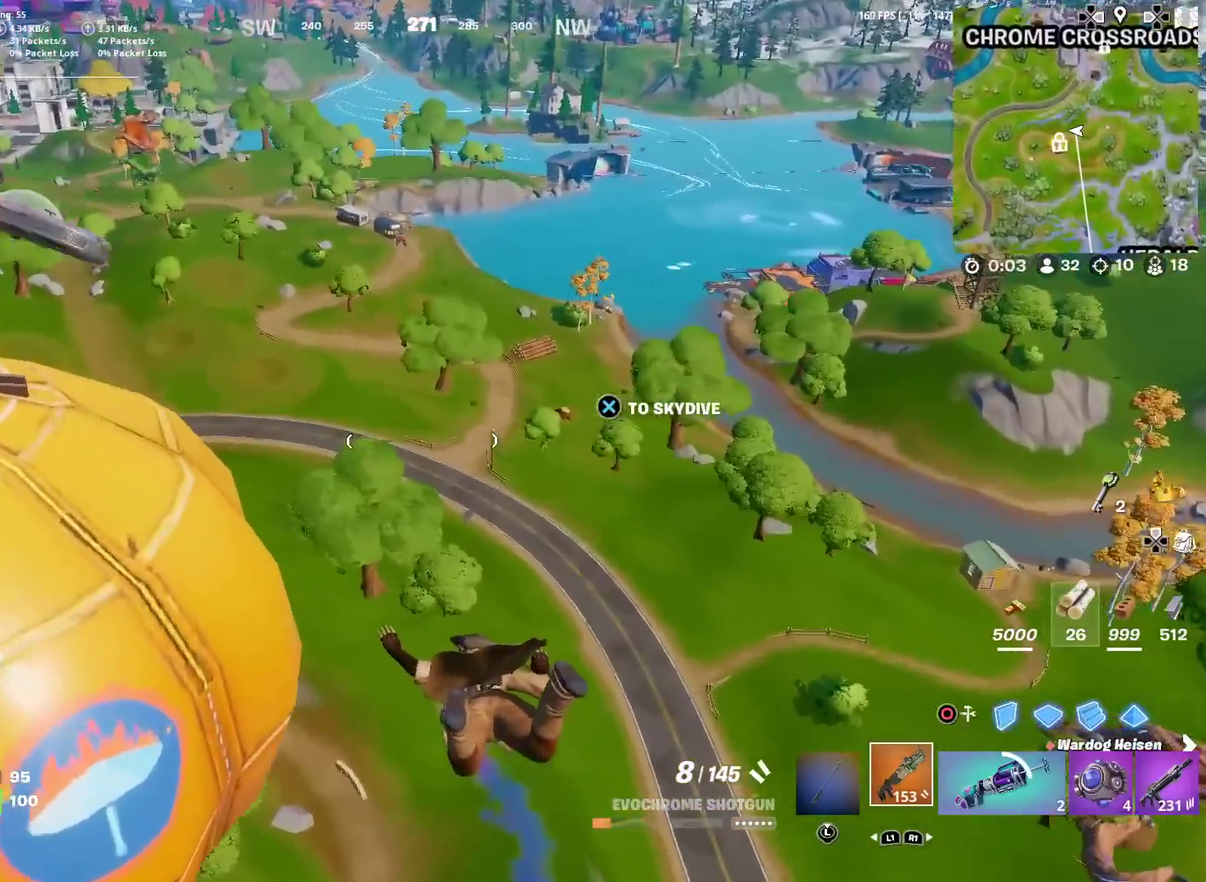
{"dt_ms": 600, "buttons": [], "left_stick": "up-left", "right_stick": "center", "events": [[33, "CROSS", "down"], [133, "CROSS", "up"], [217, "CROSS", "down"], [300, "CROSS", "up"]]}
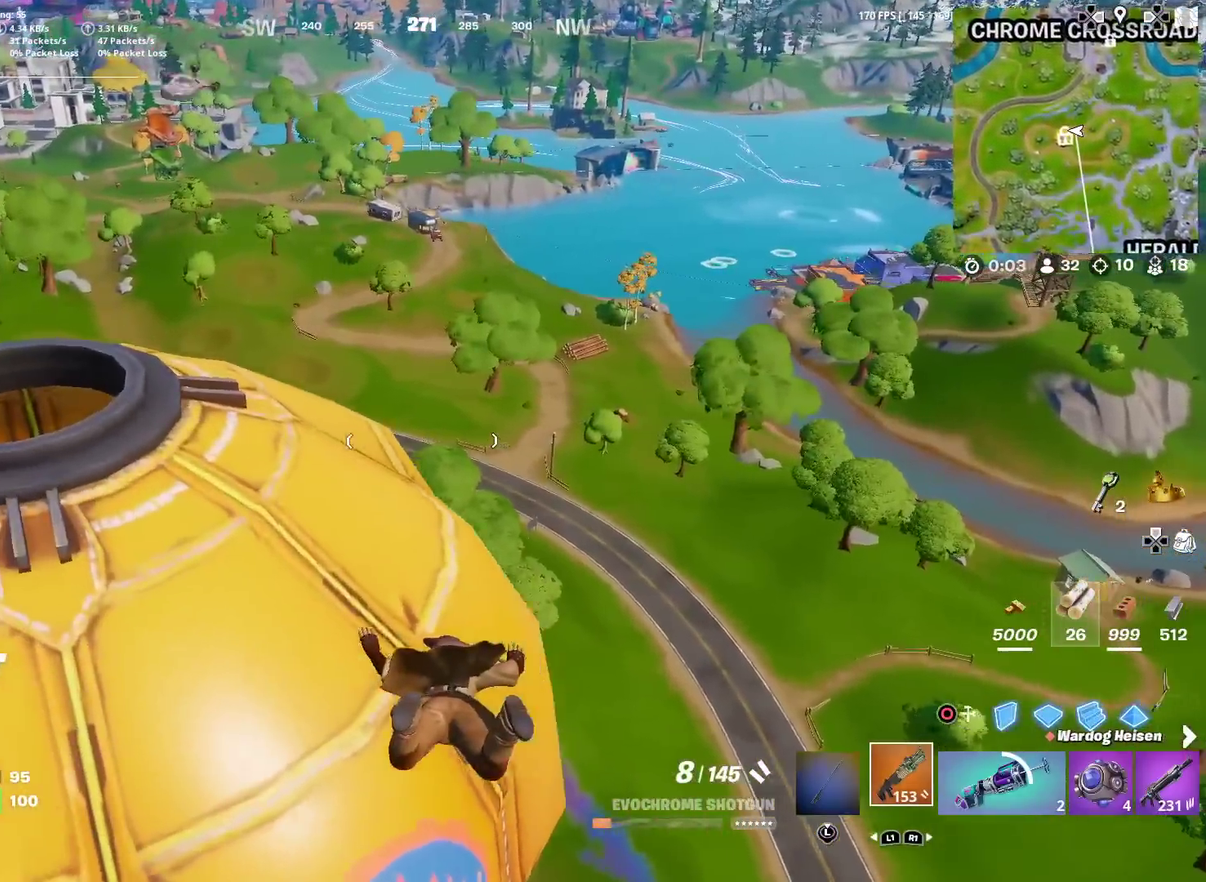
{"dt_ms": 401, "buttons": [], "left_stick": "up", "right_stick": "center", "events": [[351, "left_stick", "up"]]}
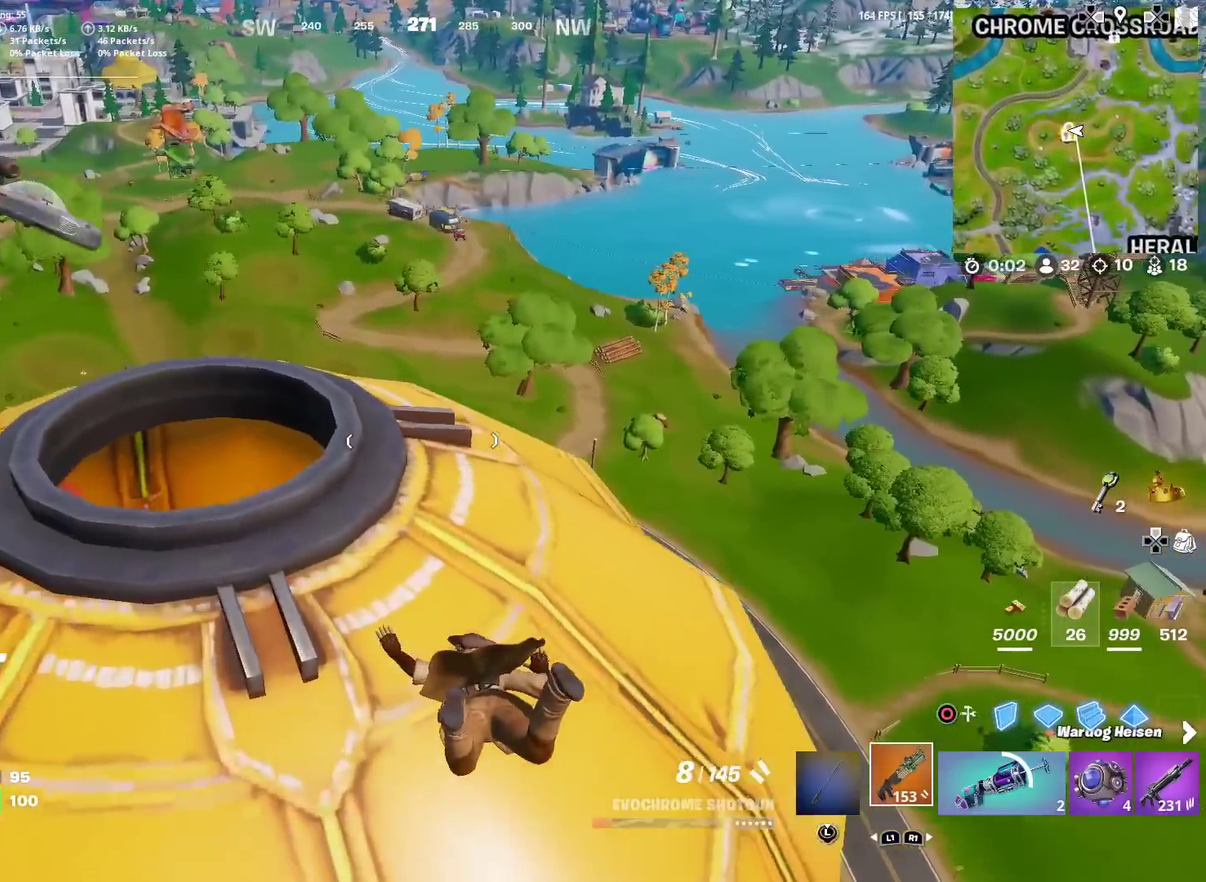
{"dt_ms": 500, "buttons": [], "left_stick": "center", "right_stick": "center", "events": [[450, "left_stick", "center"]]}
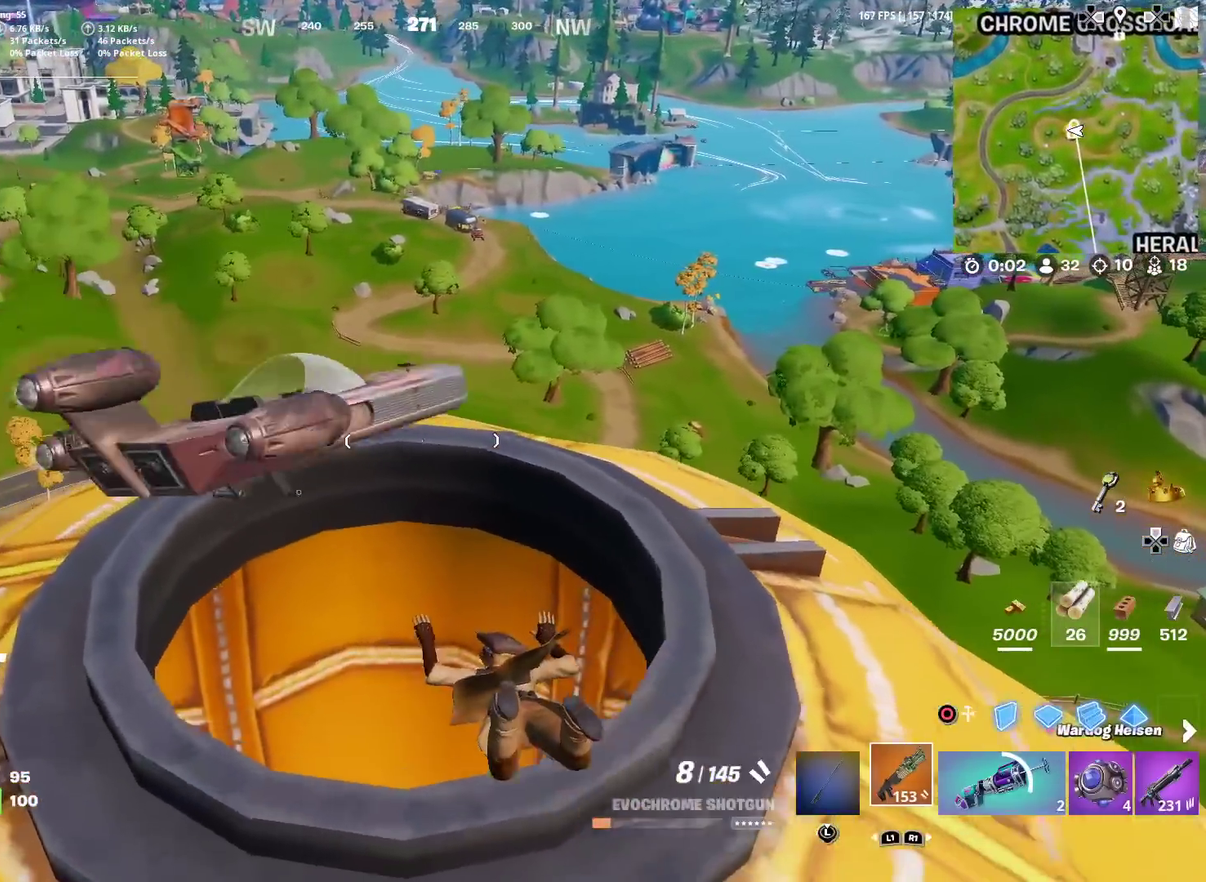
{"dt_ms": 501, "buttons": [], "left_stick": "up", "right_stick": "center", "events": [[100, "left_stick", "up"]]}
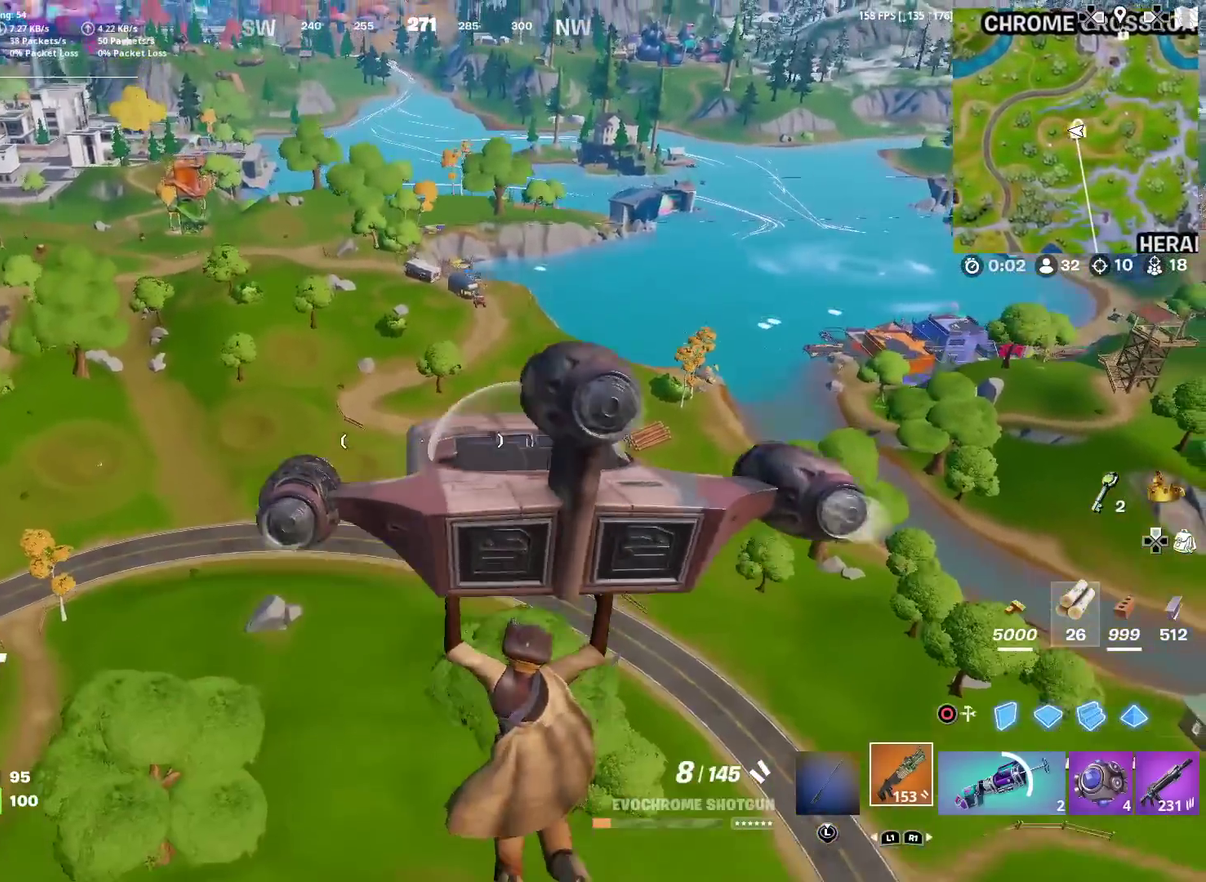
{"dt_ms": 500, "buttons": [], "left_stick": "up", "right_stick": "center", "events": [[83, "CROSS", "down"], [183, "CROSS", "up"], [200, "right_stick", "right"], [317, "right_stick", "center"]]}
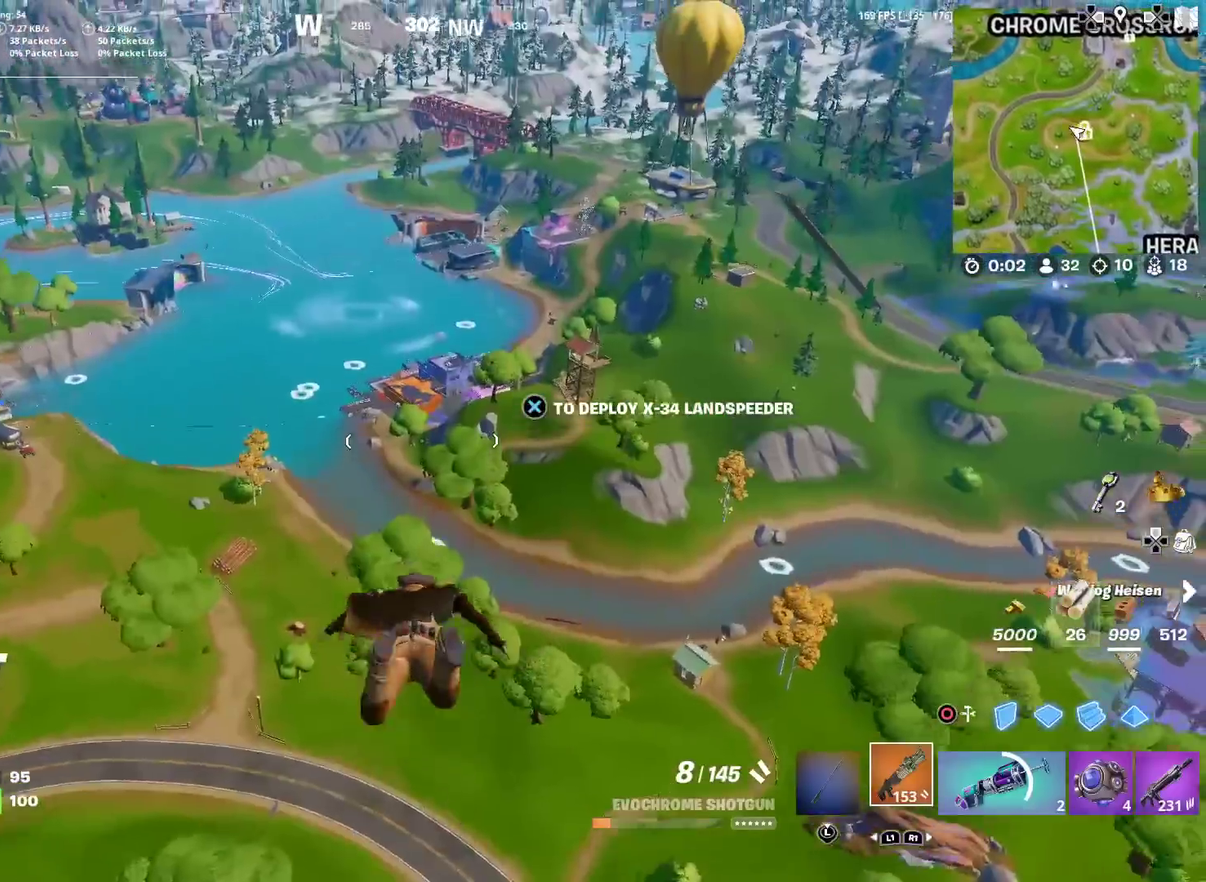
{"dt_ms": 501, "buttons": [], "left_stick": "up", "right_stick": "center", "events": []}
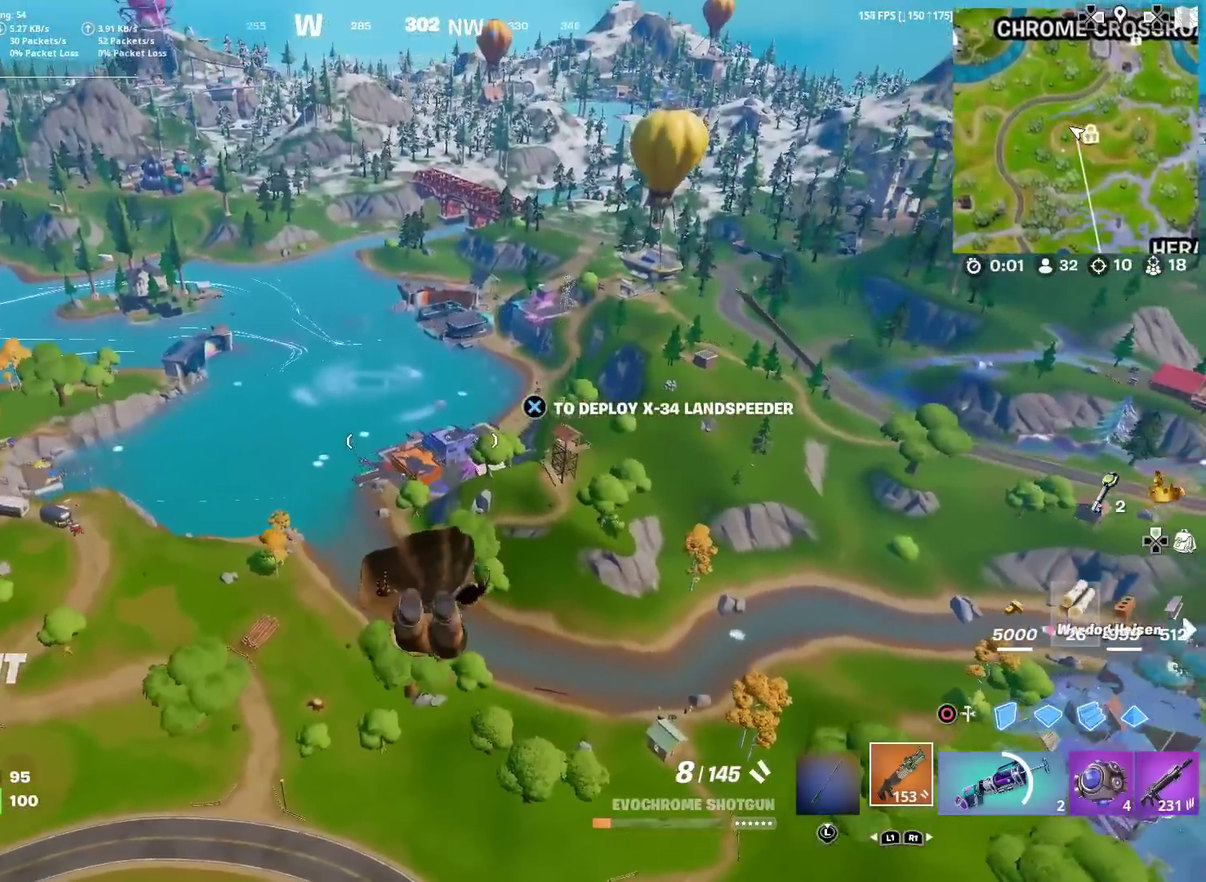
{"dt_ms": 400, "buttons": [], "left_stick": "up", "right_stick": "center", "events": []}
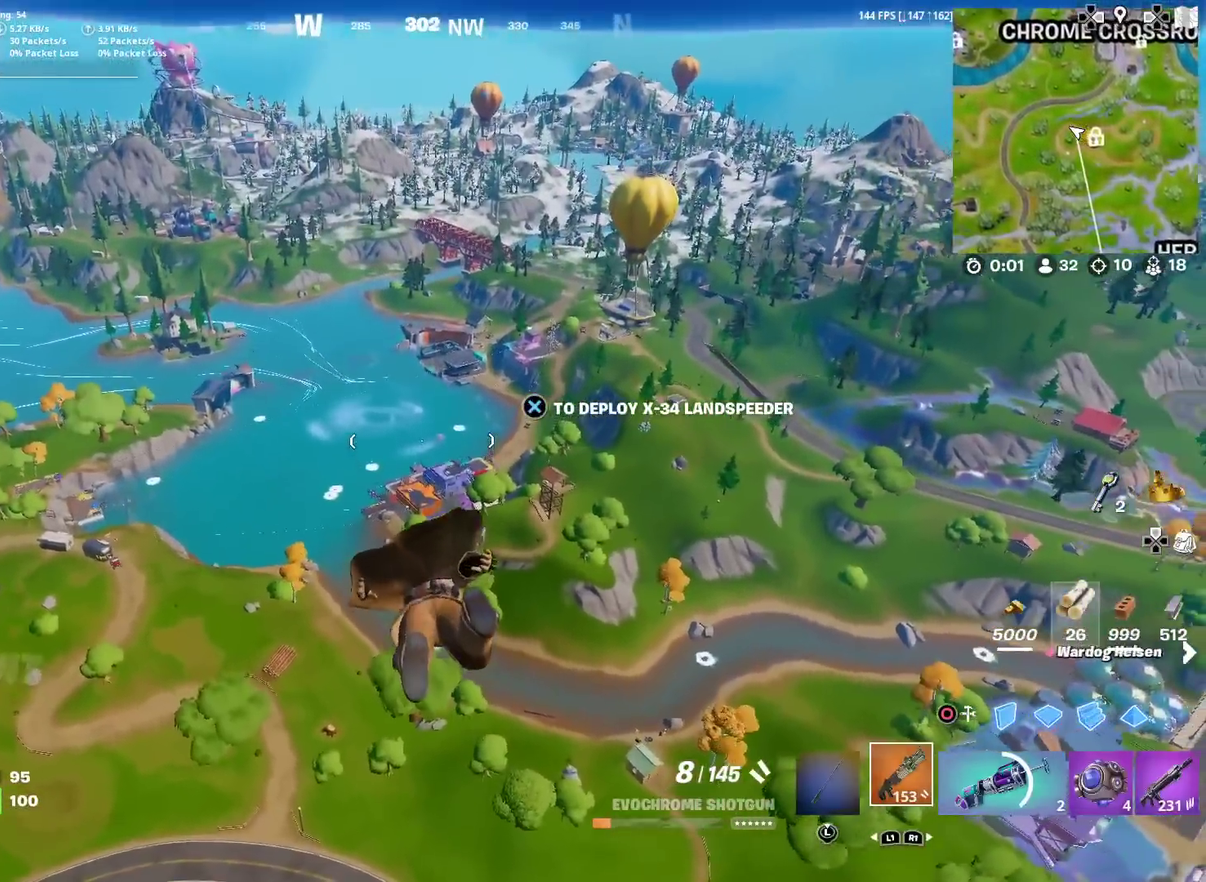
{"dt_ms": 601, "buttons": [], "left_stick": "up", "right_stick": "center", "events": []}
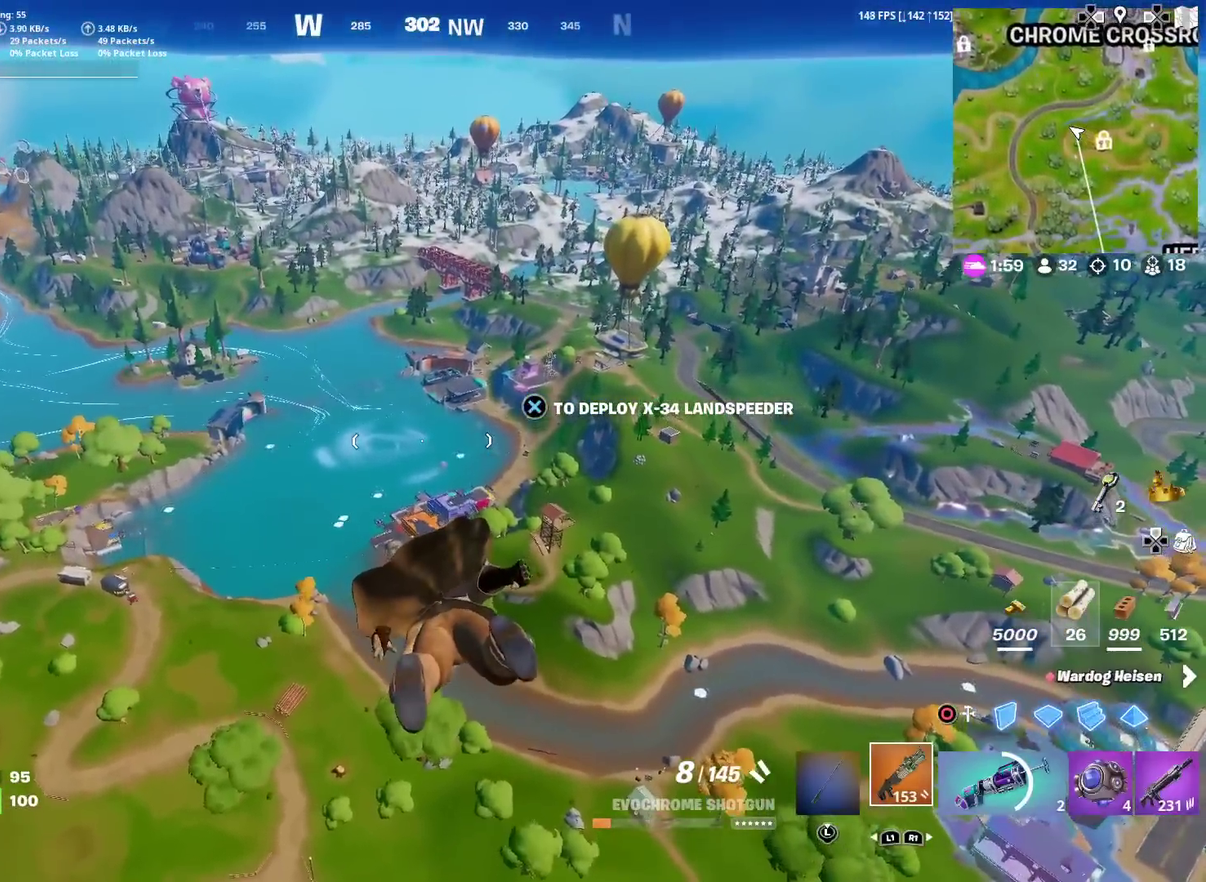
{"dt_ms": 400, "buttons": [], "left_stick": "up", "right_stick": "center", "events": [[150, "CROSS", "down"], [267, "CROSS", "up"]]}
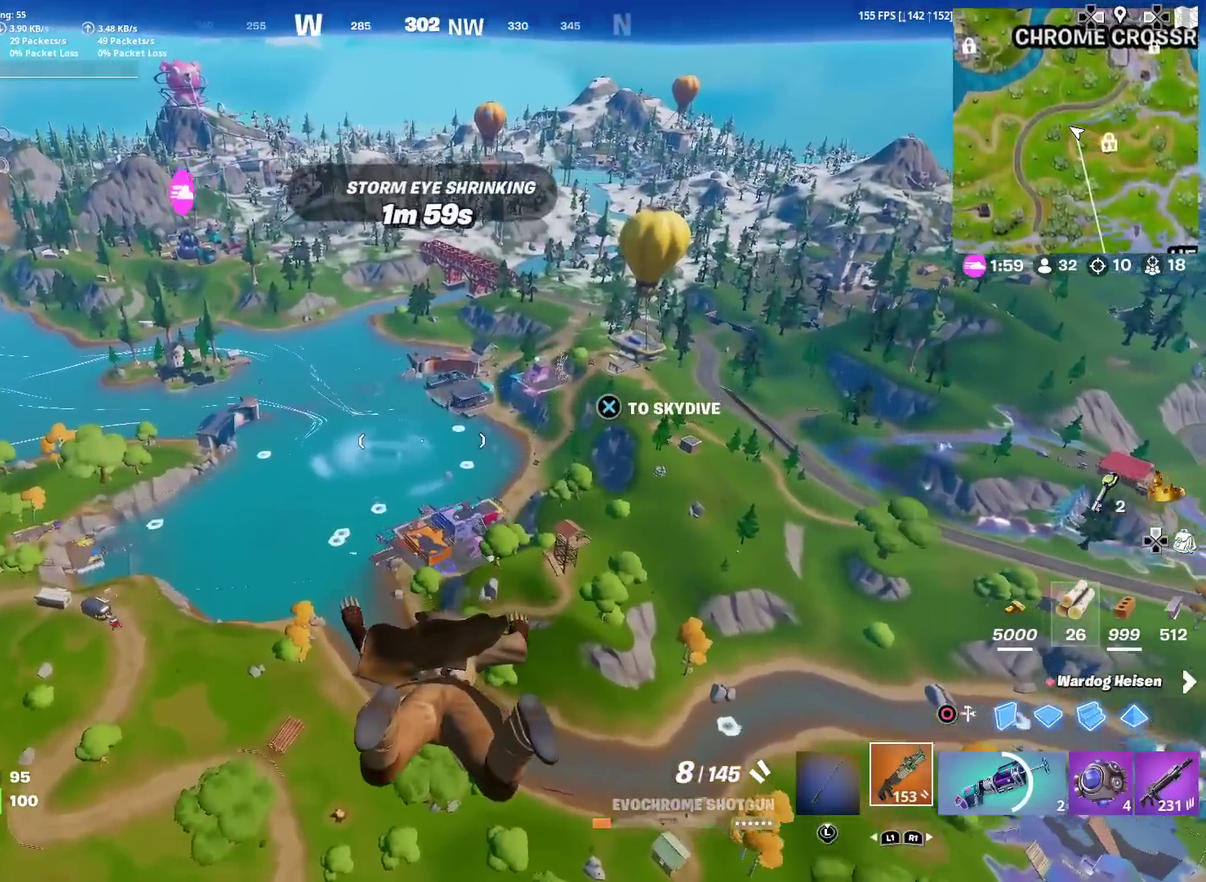
{"dt_ms": 601, "buttons": [], "left_stick": "up", "right_stick": "center", "events": []}